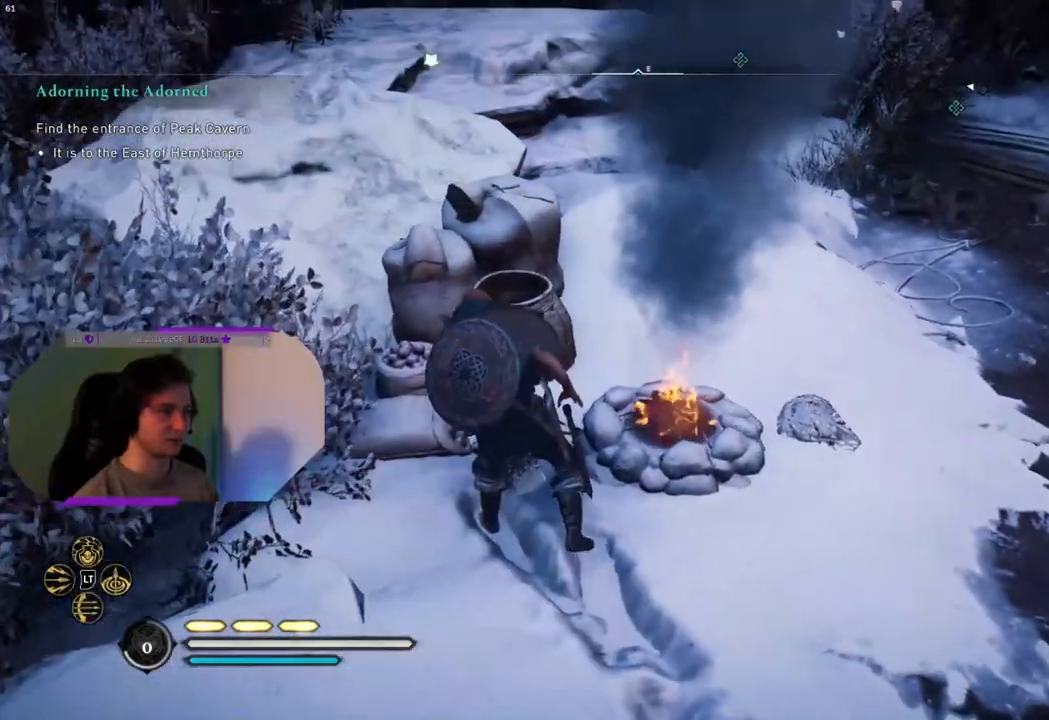
Gameplay with a controller (PlayStation layout); each line is a JSON object with the inputs held at the frame after it. "events" lists button and stick changes between this image and that frame as [ms after this image, input, new state], when the widget could be followed in between.
{"buttons": [], "left_stick": "up-right", "right_stick": "up-right", "events": [[167, "right_stick", "right"], [383, "right_stick", "up-right"], [433, "left_stick", "up-right"]]}
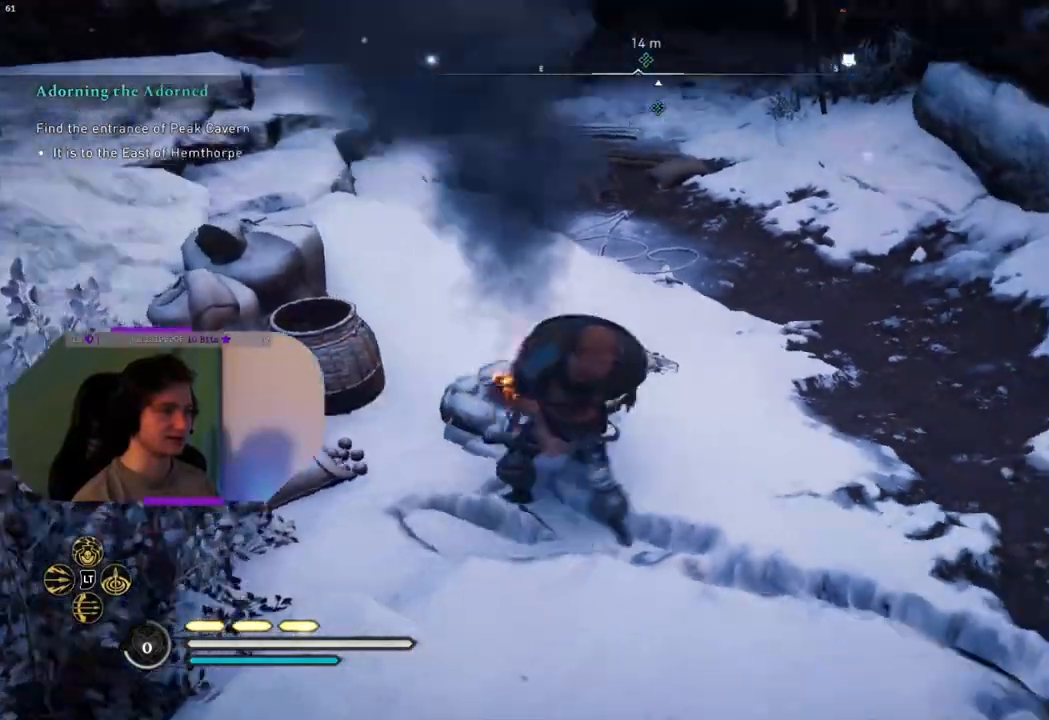
{"buttons": [], "left_stick": "up", "right_stick": "left", "events": [[83, "right_stick", "center"], [317, "left_stick", "up"], [383, "right_stick", "left"]]}
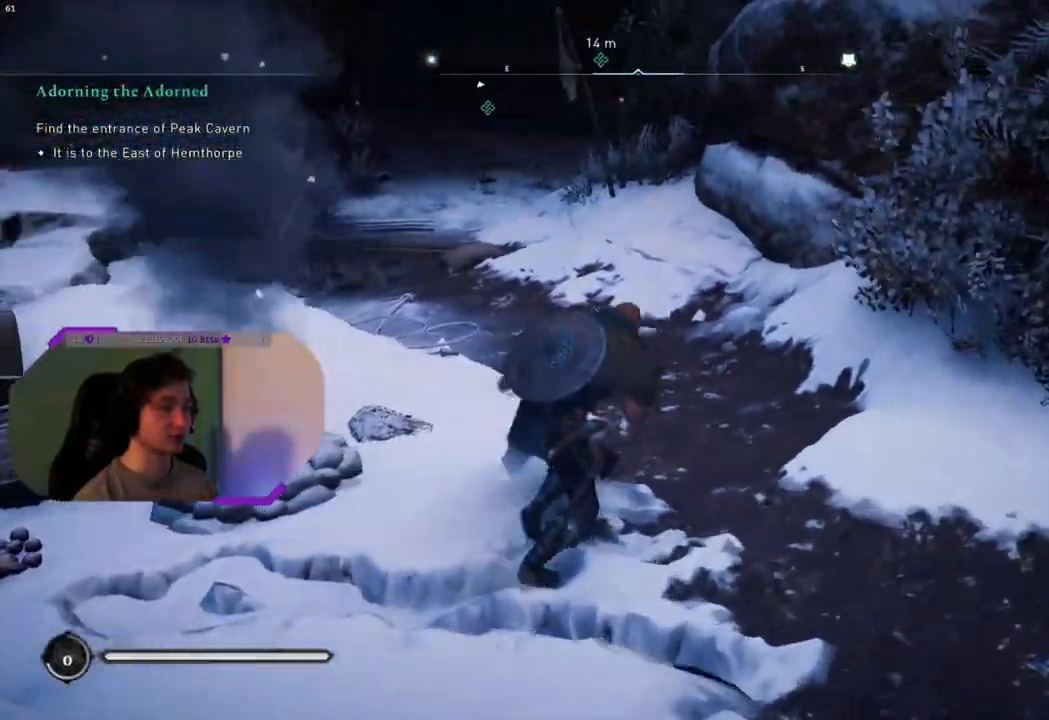
{"buttons": [], "left_stick": "up", "right_stick": "center", "events": [[83, "right_stick", "up-left"], [283, "right_stick", "center"]]}
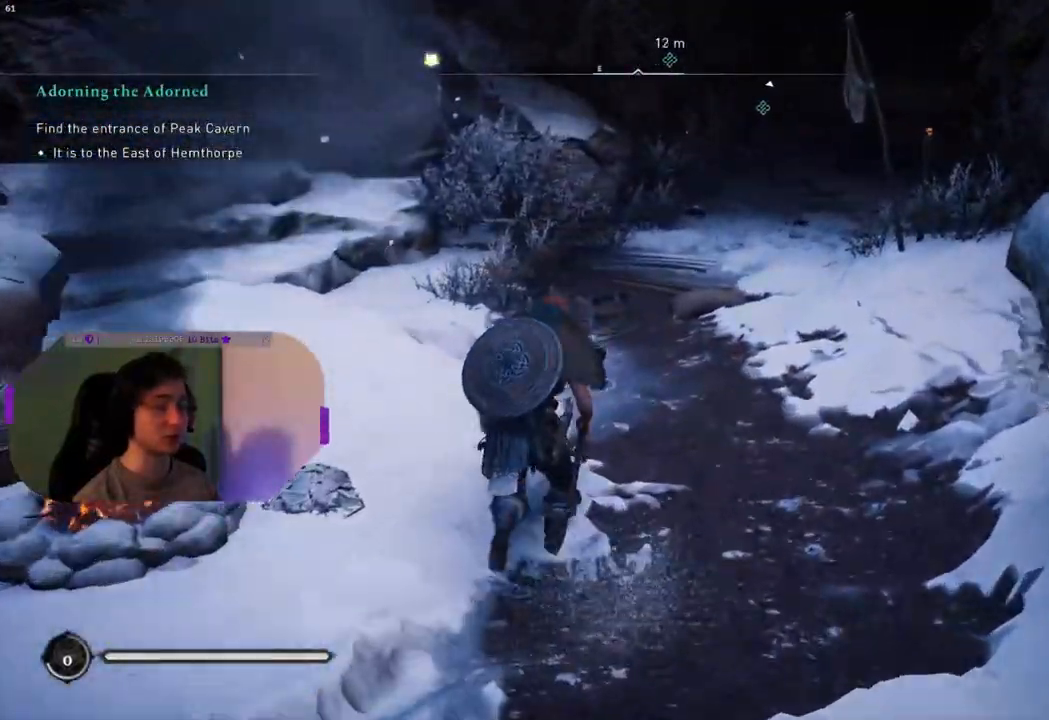
{"buttons": [], "left_stick": "up", "right_stick": "center", "events": []}
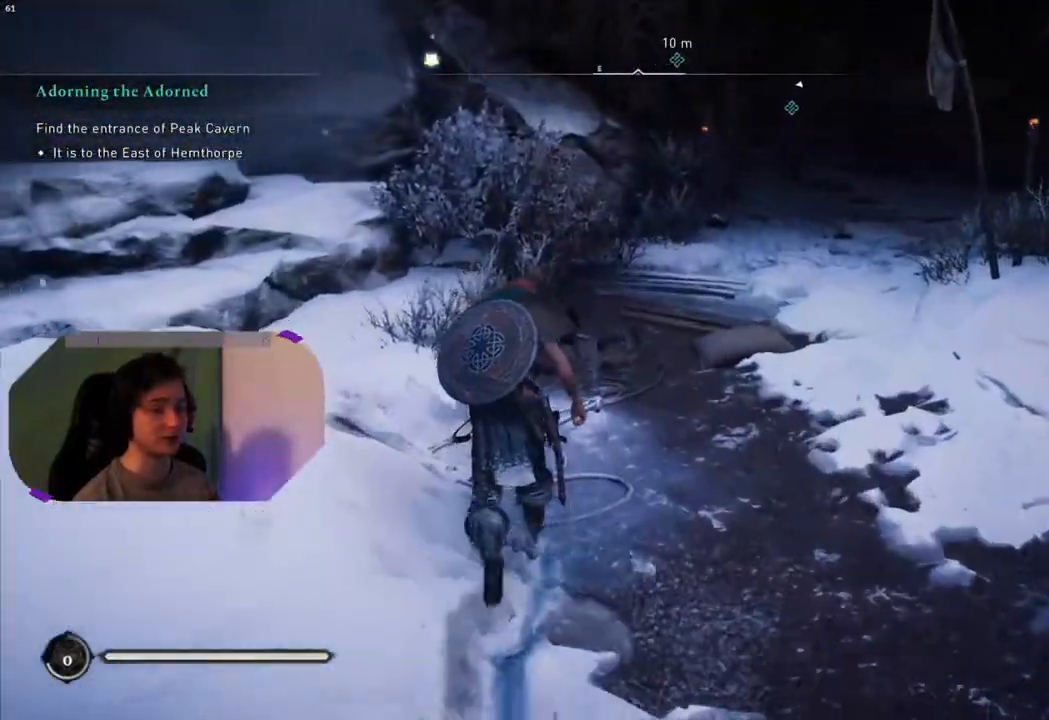
{"buttons": [], "left_stick": "up", "right_stick": "center", "events": [[100, "right_stick", "up-right"], [333, "right_stick", "center"]]}
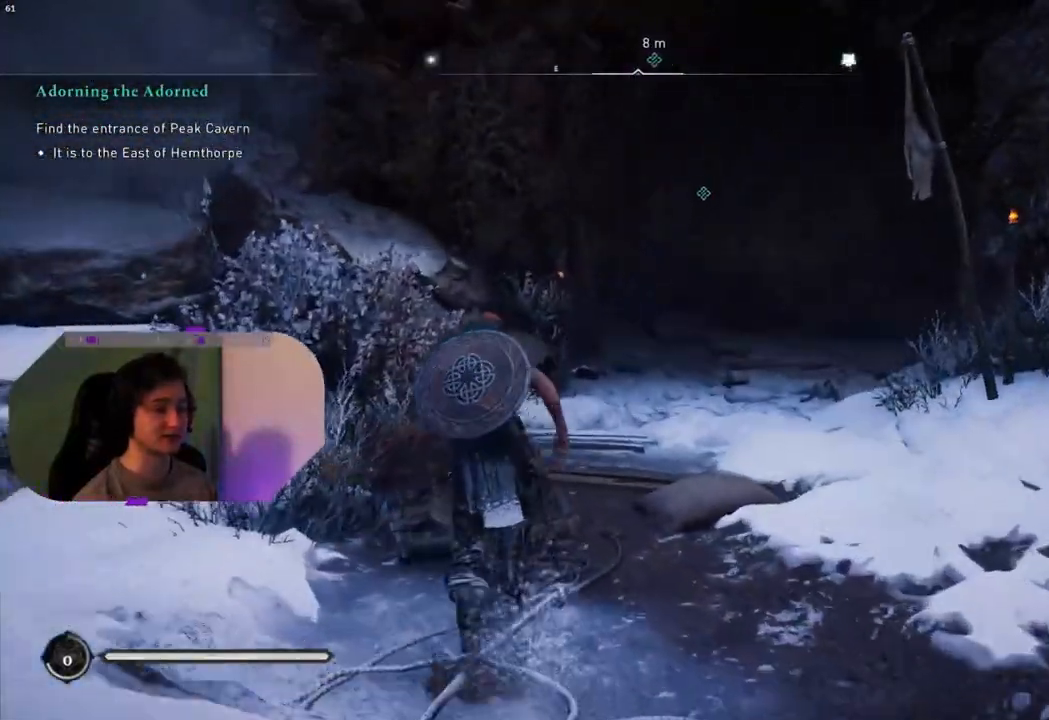
{"buttons": [], "left_stick": "up", "right_stick": "center", "events": [[67, "right_stick", "right"], [333, "right_stick", "center"]]}
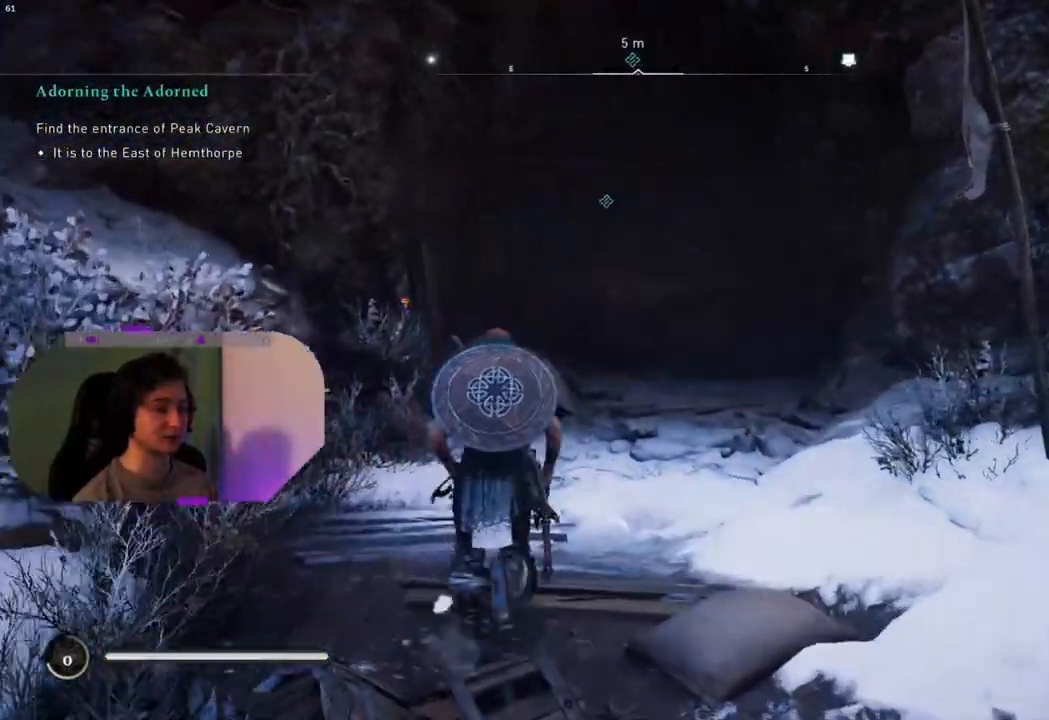
{"buttons": [], "left_stick": "up", "right_stick": "center", "events": []}
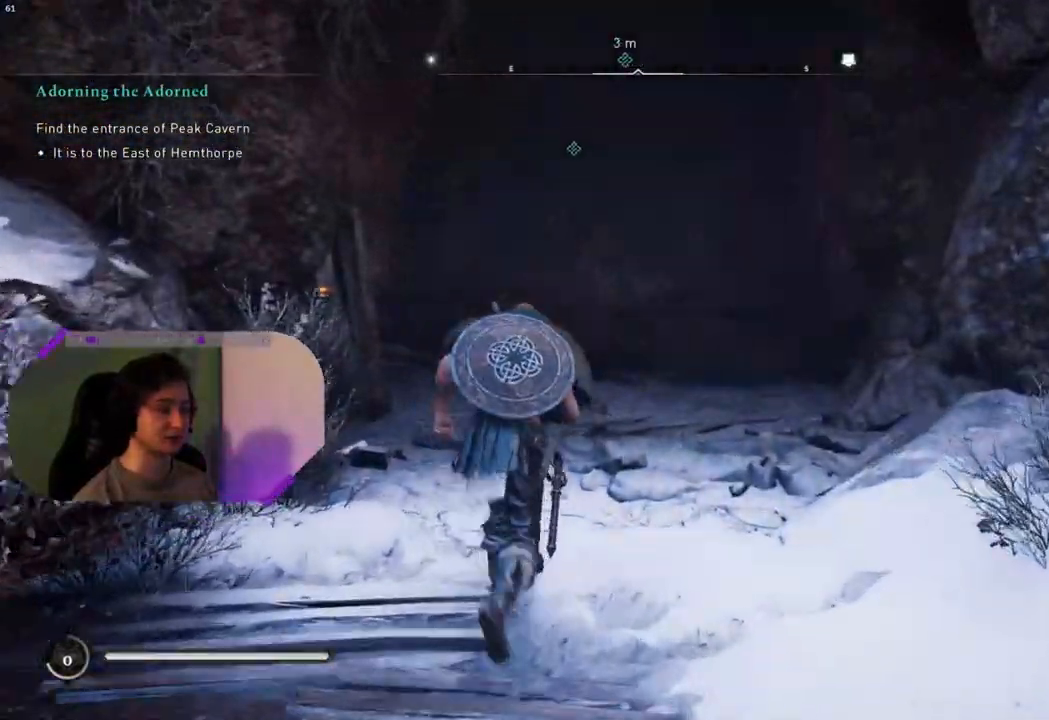
{"buttons": [], "left_stick": "up", "right_stick": "left", "events": [[117, "right_stick", "left"]]}
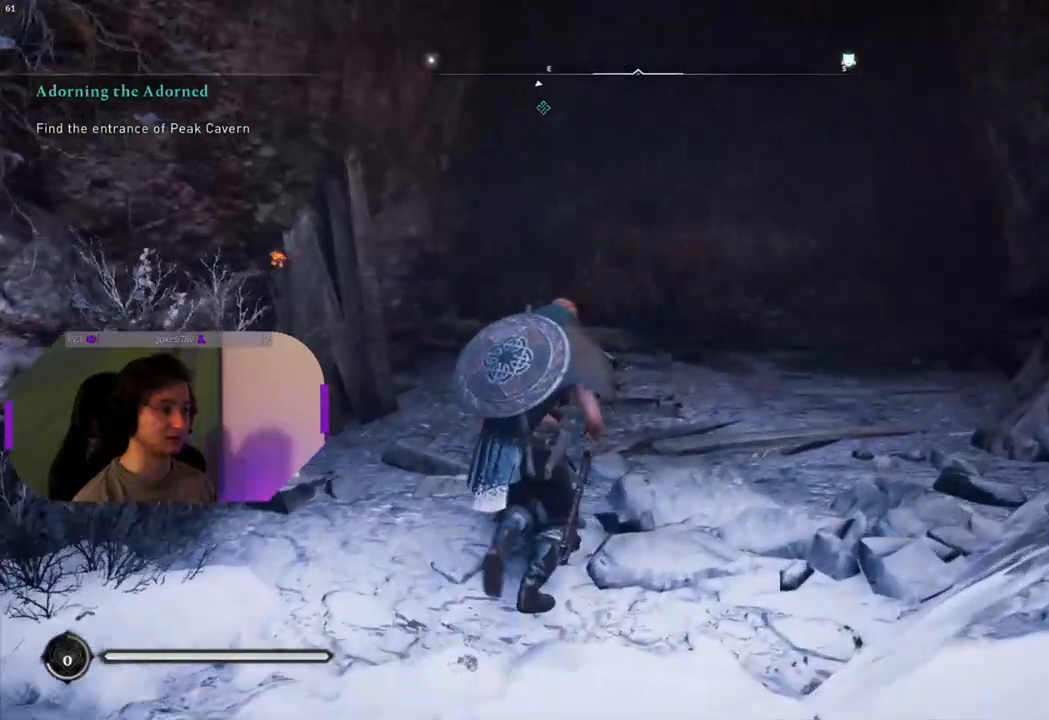
{"buttons": [], "left_stick": "up", "right_stick": "center", "events": [[150, "right_stick", "center"]]}
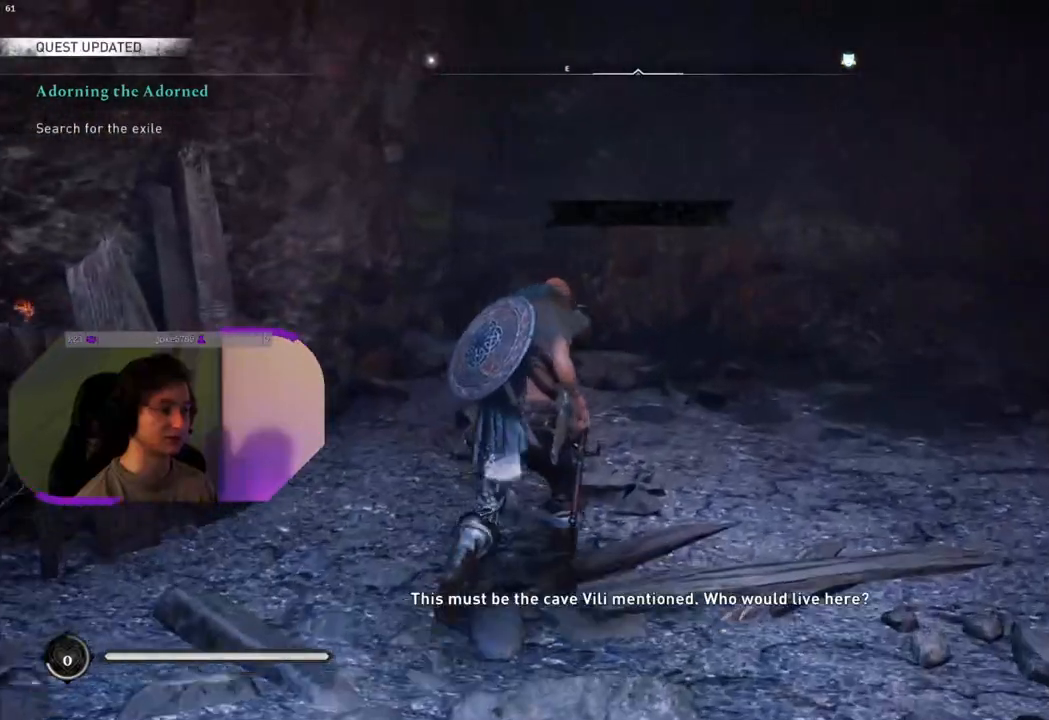
{"buttons": [], "left_stick": "up", "right_stick": "right", "events": [[233, "right_stick", "down-left"], [383, "right_stick", "center"], [450, "right_stick", "right"]]}
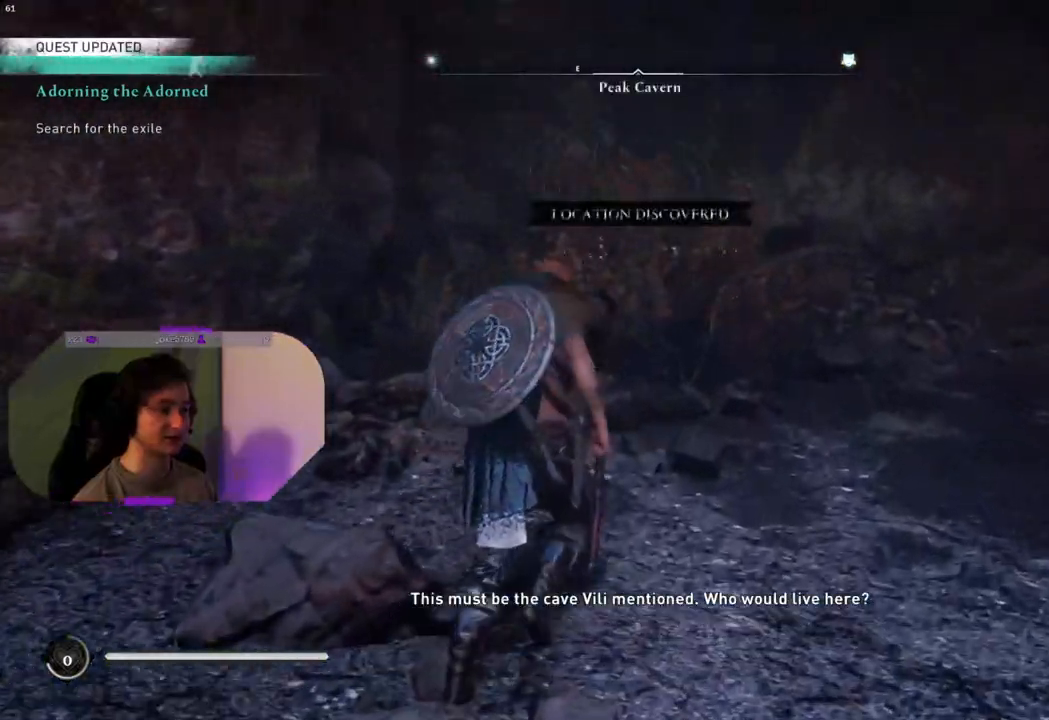
{"buttons": [], "left_stick": "up", "right_stick": "center", "events": [[250, "right_stick", "center"]]}
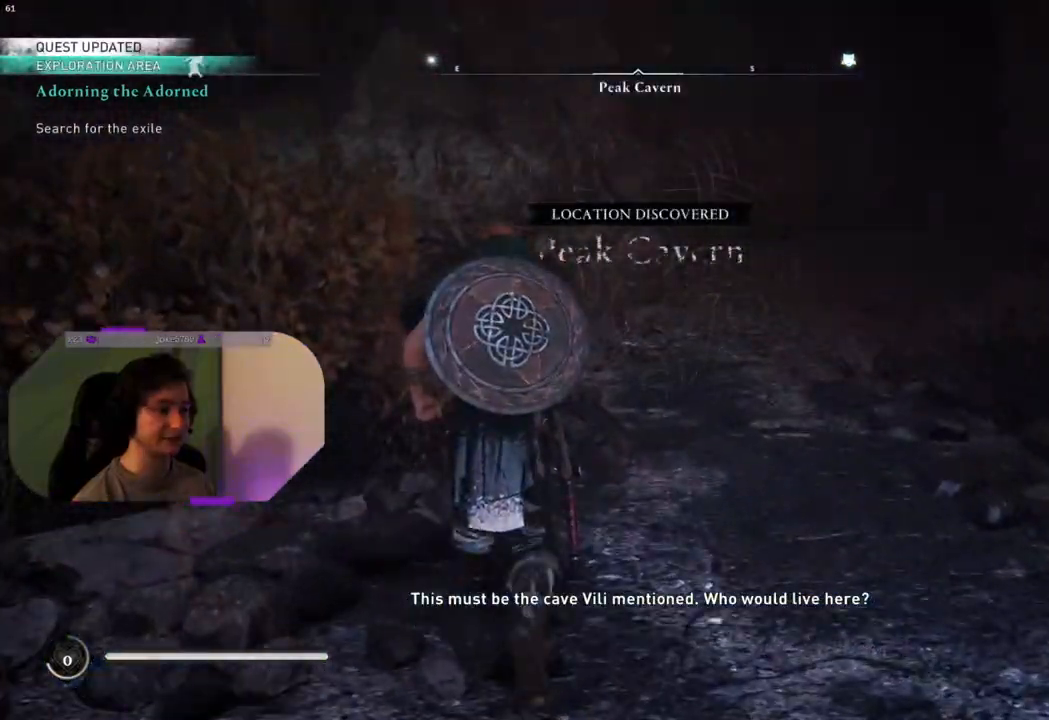
{"buttons": [], "left_stick": "up", "right_stick": "center", "events": [[17, "right_stick", "right"], [333, "right_stick", "center"]]}
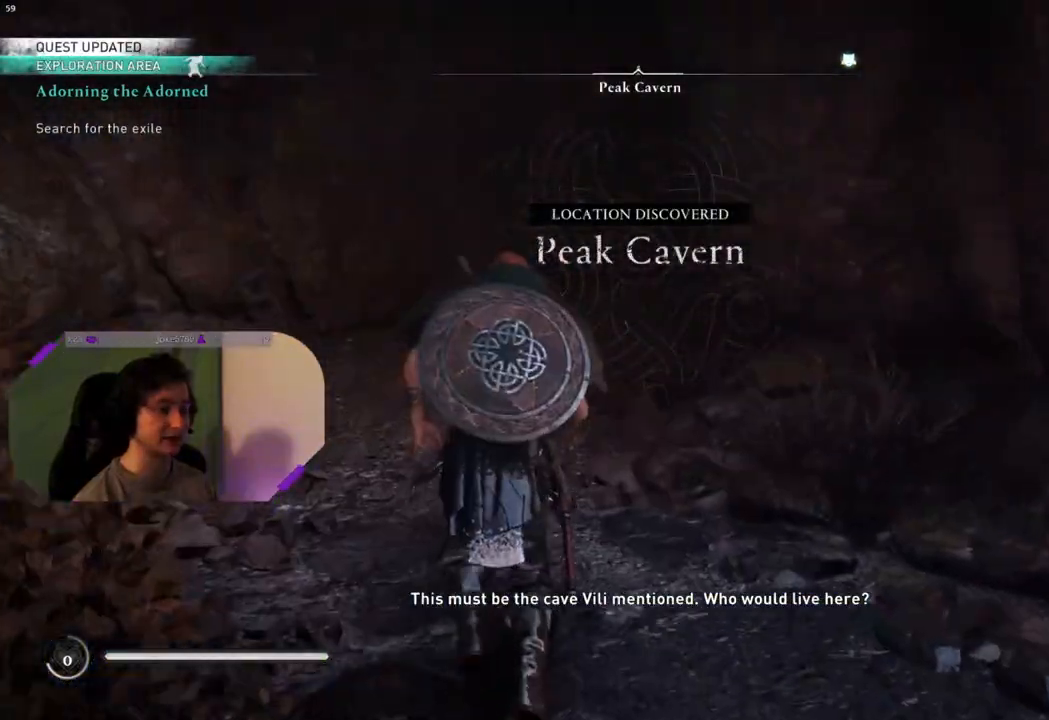
{"buttons": [], "left_stick": "up", "right_stick": "center", "events": []}
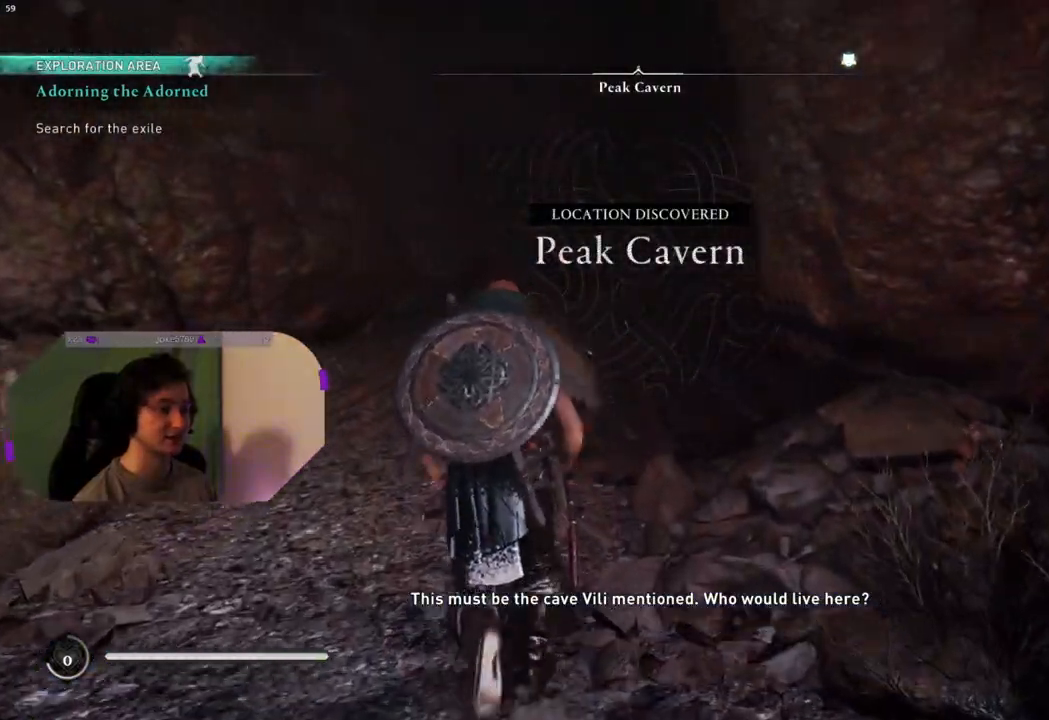
{"buttons": [], "left_stick": "up", "right_stick": "center", "events": [[117, "right_stick", "right"], [383, "right_stick", "center"]]}
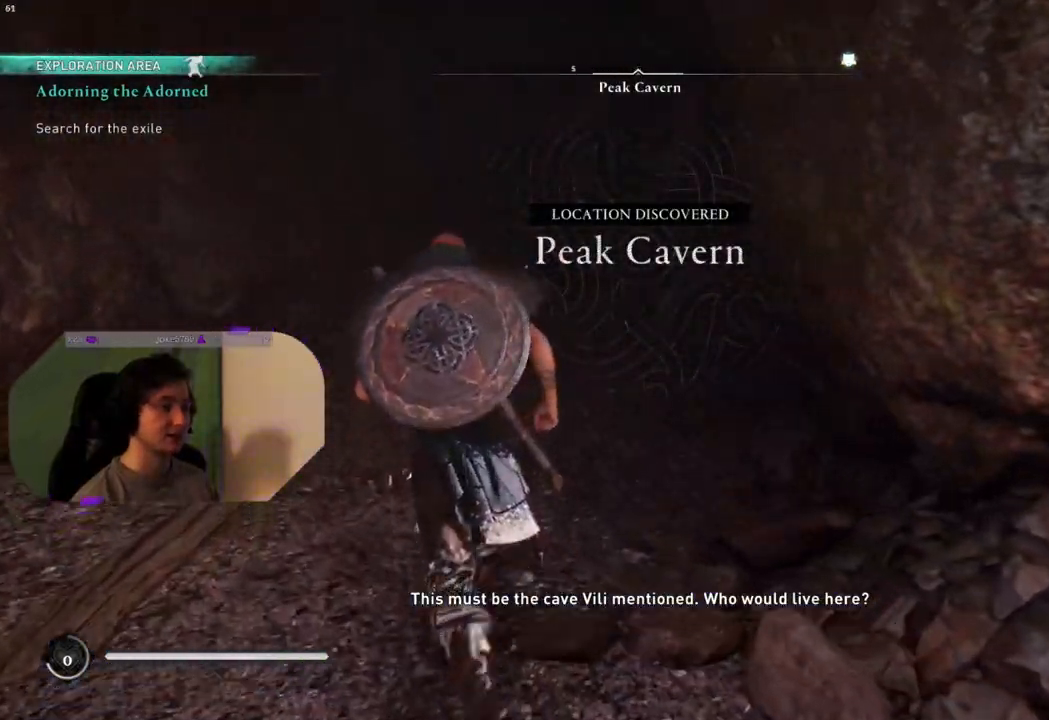
{"buttons": [], "left_stick": "up", "right_stick": "left", "events": [[467, "right_stick", "left"]]}
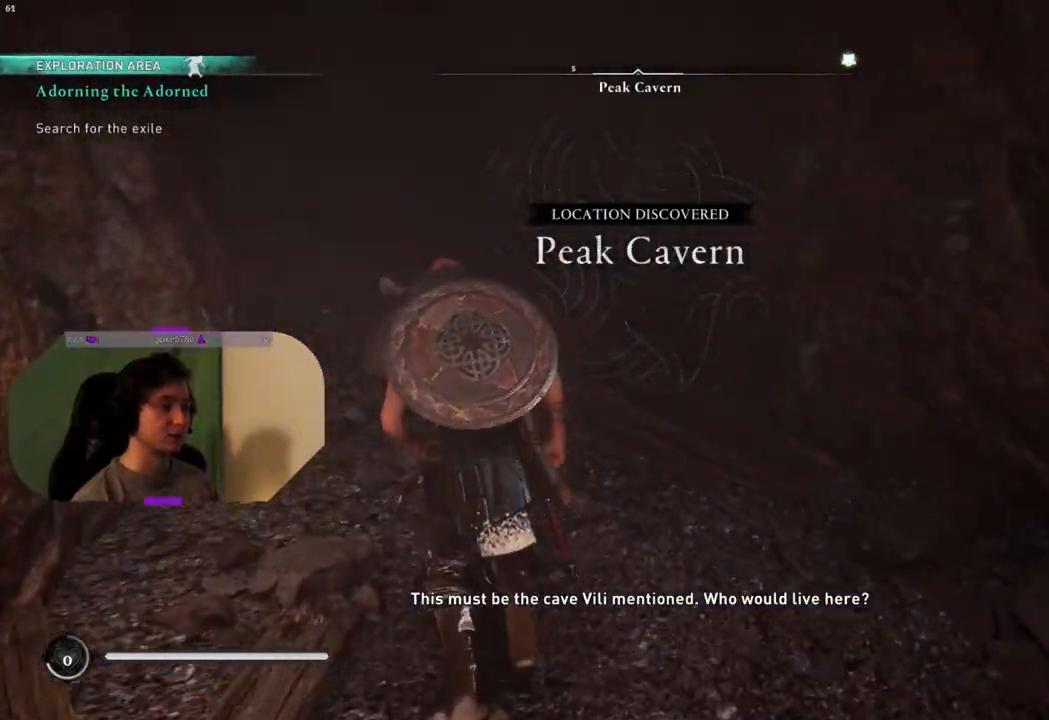
{"buttons": [], "left_stick": "up", "right_stick": "center", "events": [[83, "right_stick", "up-left"], [383, "right_stick", "center"]]}
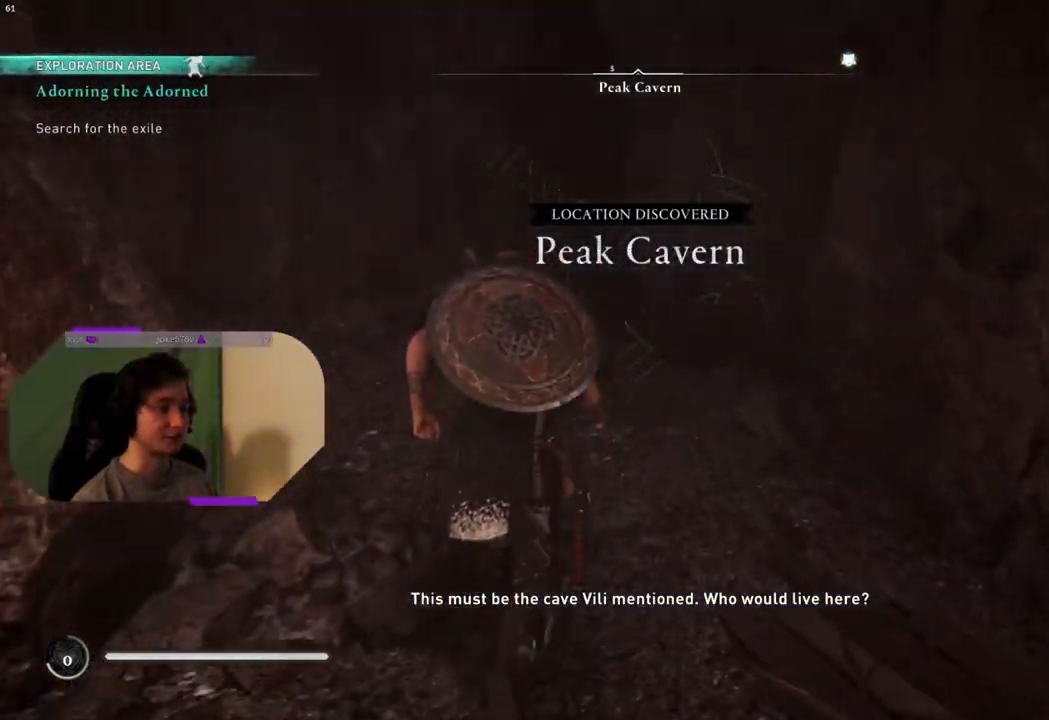
{"buttons": [], "left_stick": "center", "right_stick": "center", "events": [[83, "right_stick", "left"], [150, "right_stick", "up-left"], [283, "left_stick", "center"], [300, "right_stick", "center"]]}
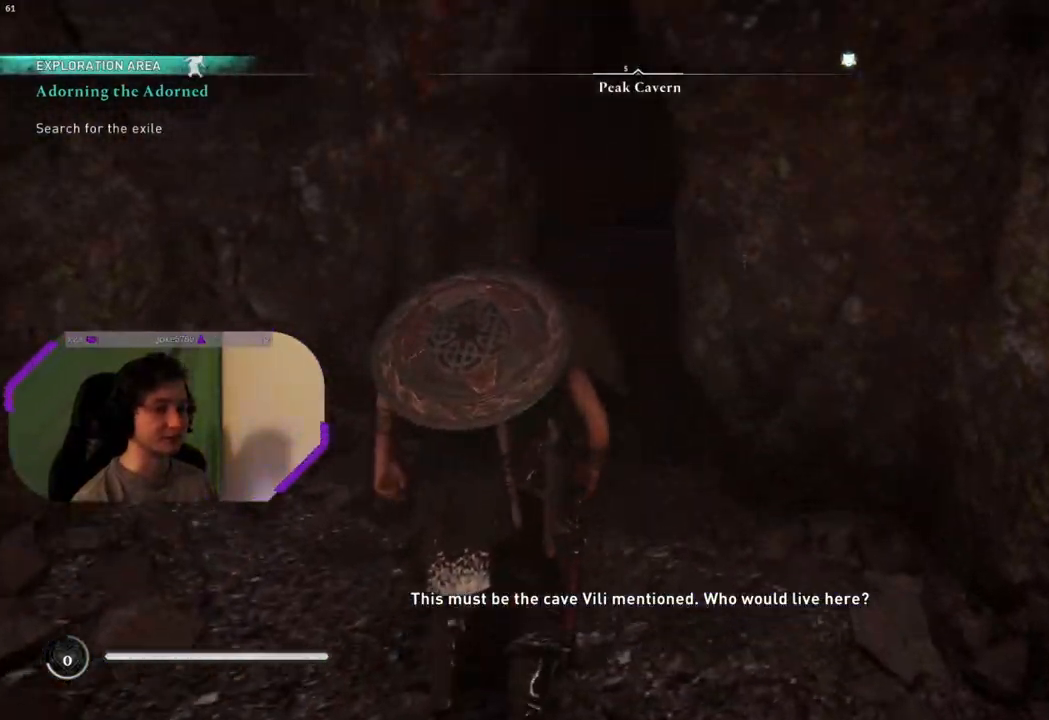
{"buttons": [], "left_stick": "center", "right_stick": "center", "events": []}
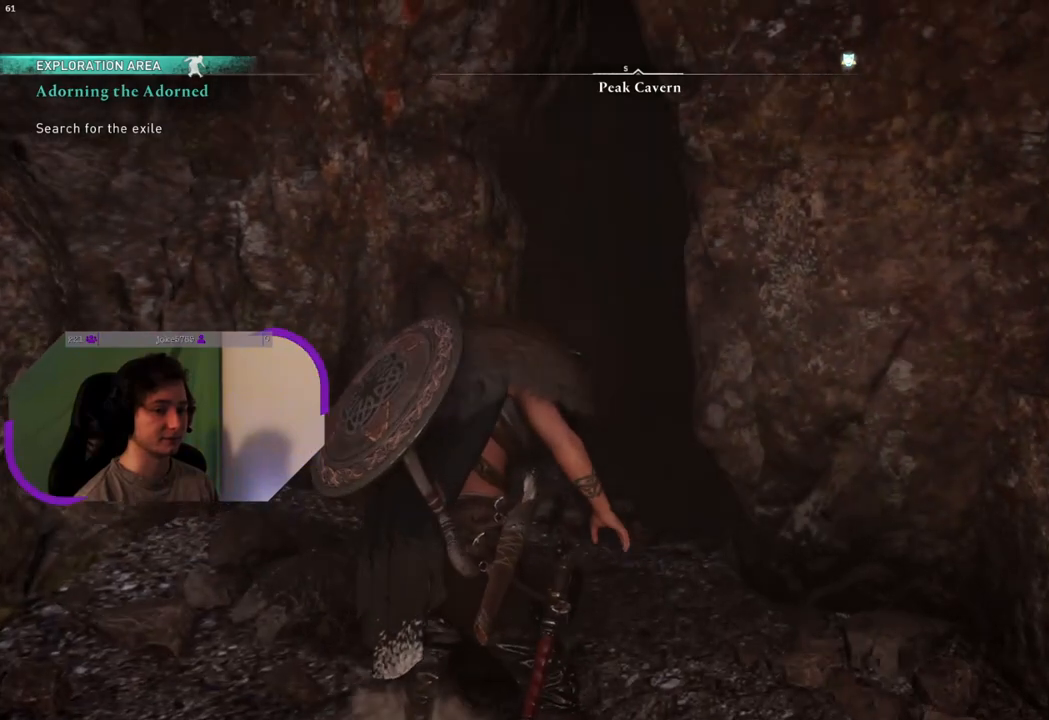
{"buttons": [], "left_stick": "center", "right_stick": "center", "events": [[267, "right_stick", "down"], [467, "right_stick", "center"]]}
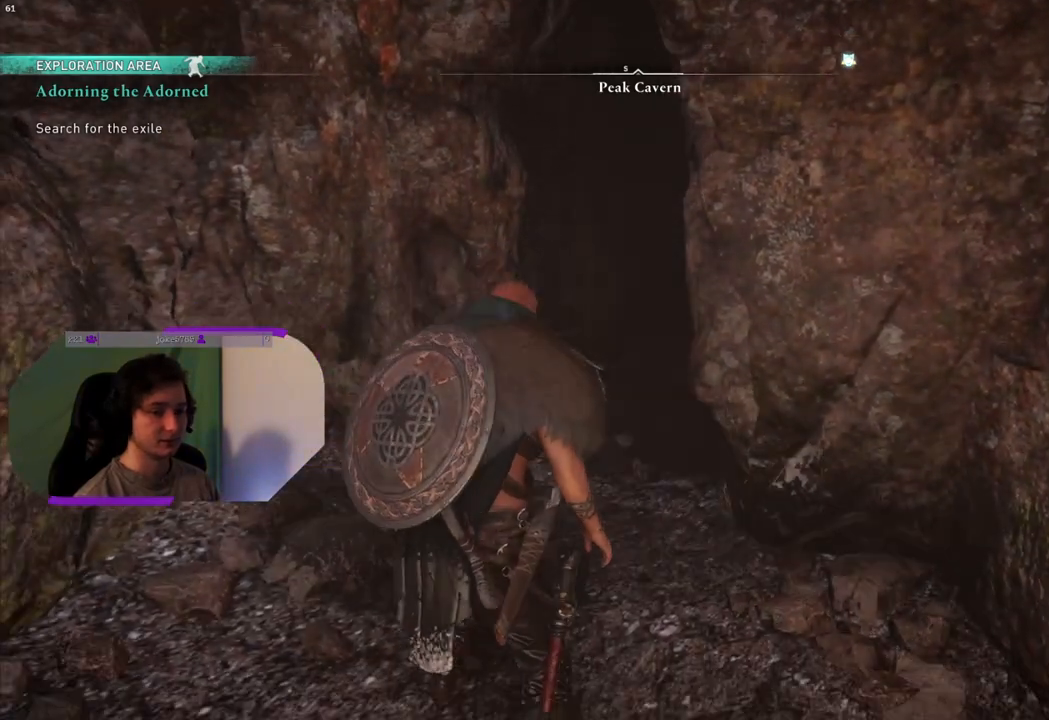
{"buttons": [], "left_stick": "center", "right_stick": "center", "events": []}
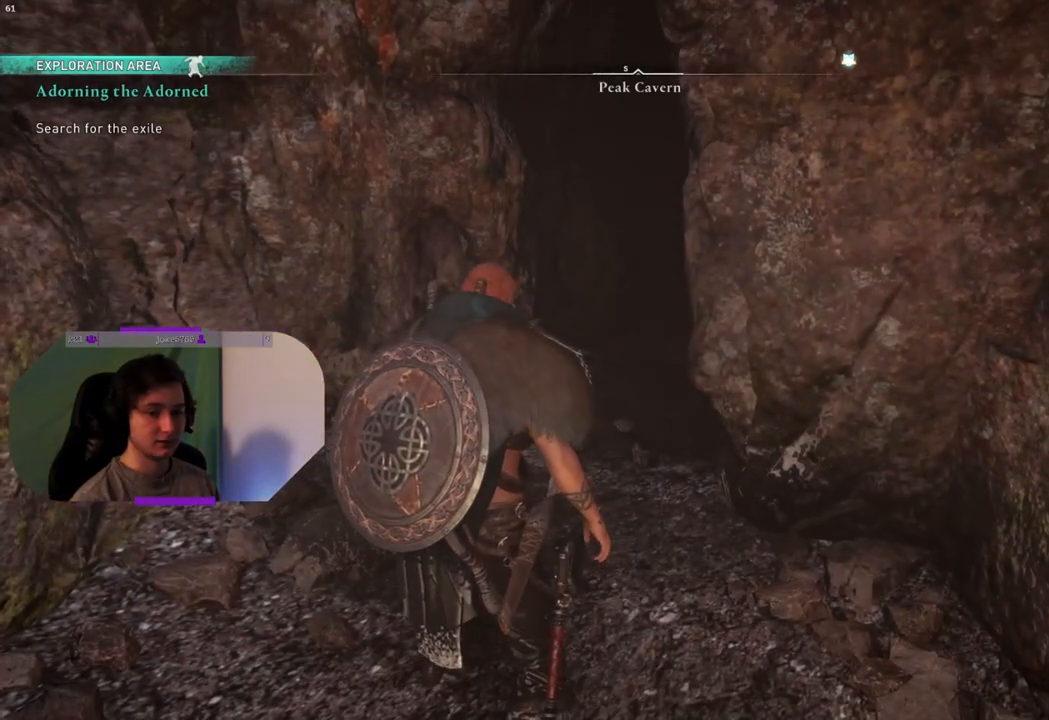
{"buttons": [], "left_stick": "center", "right_stick": "center", "events": []}
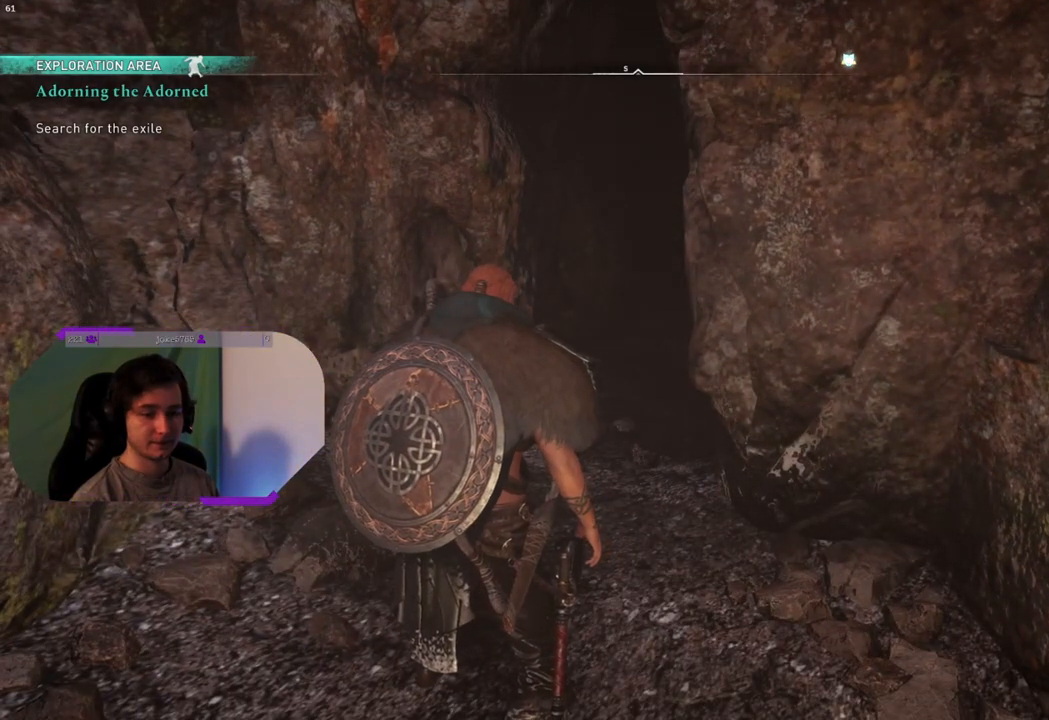
{"buttons": [], "left_stick": "center", "right_stick": "center", "events": []}
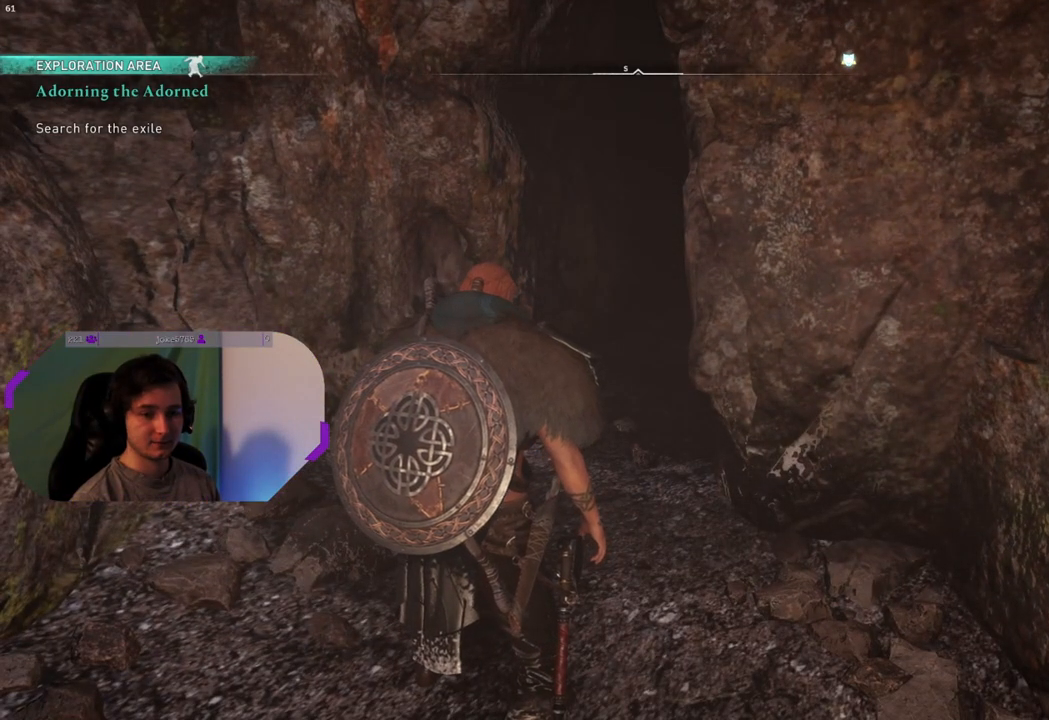
{"buttons": [], "left_stick": "center", "right_stick": "center", "events": []}
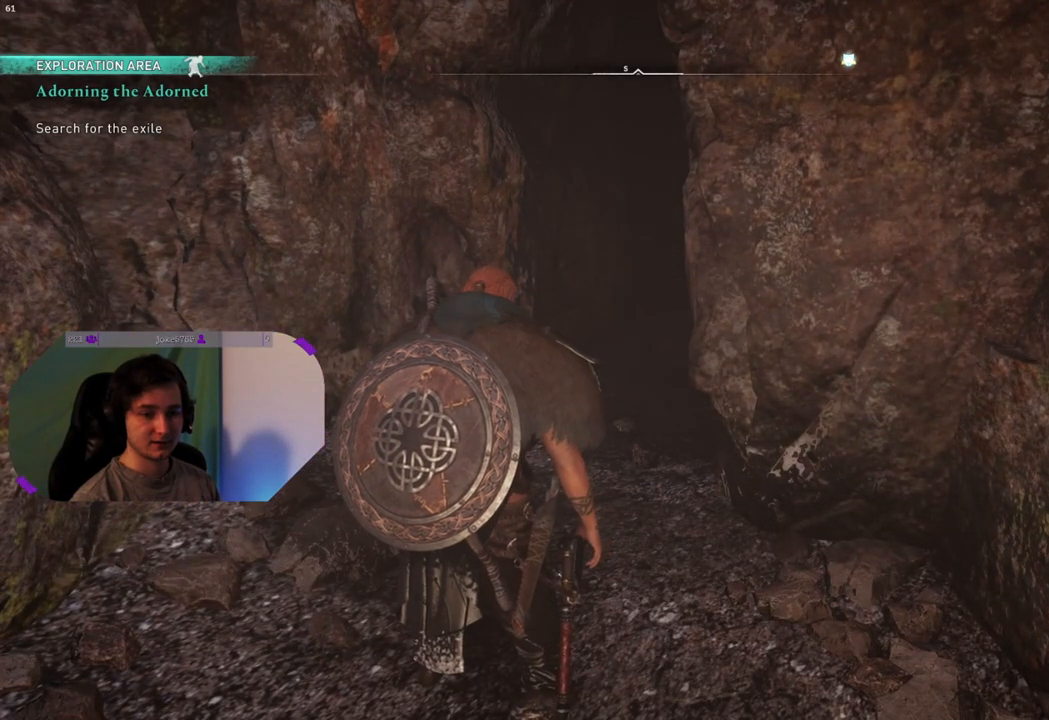
{"buttons": [], "left_stick": "center", "right_stick": "center", "events": []}
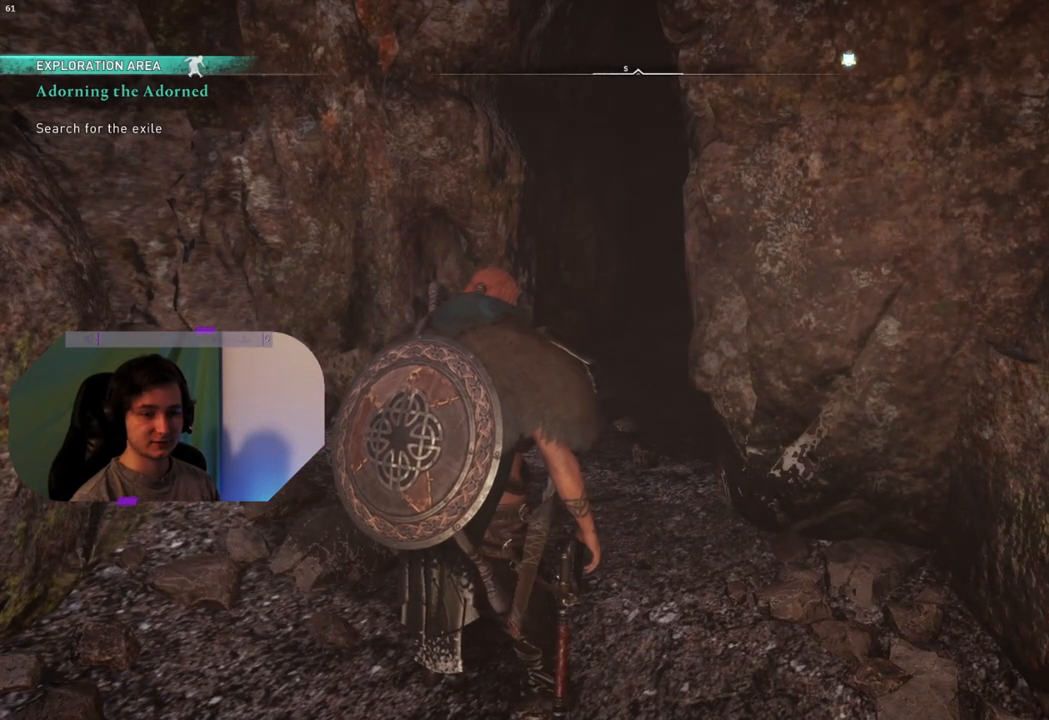
{"buttons": [], "left_stick": "center", "right_stick": "center", "events": []}
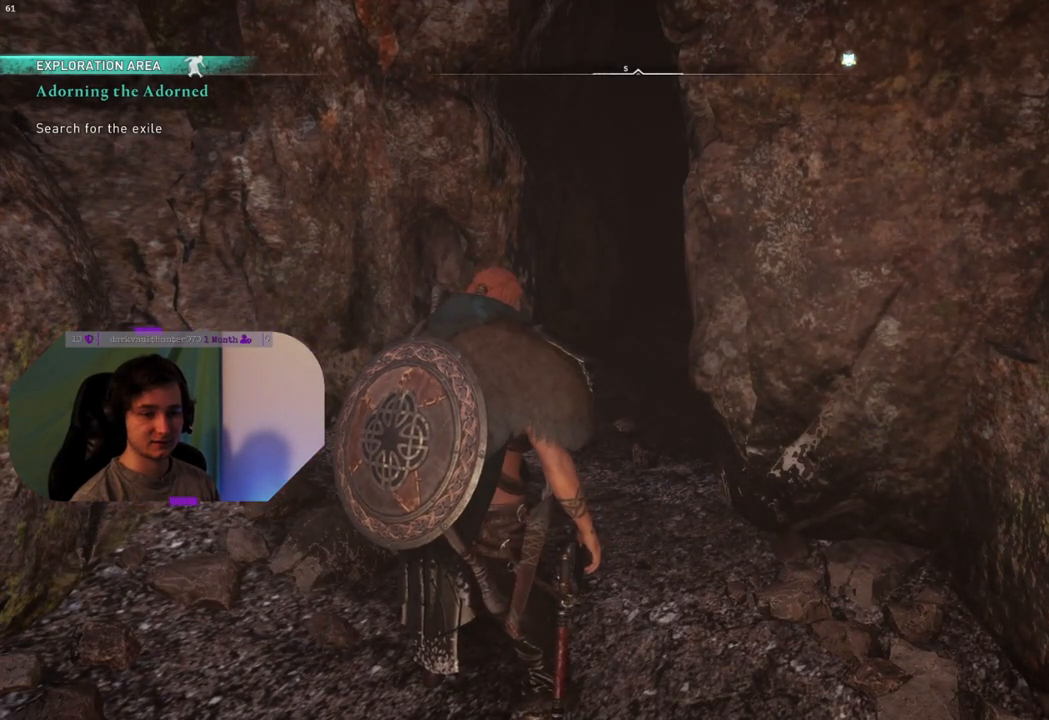
{"buttons": [], "left_stick": "center", "right_stick": "down-right", "events": [[283, "right_stick", "down-right"]]}
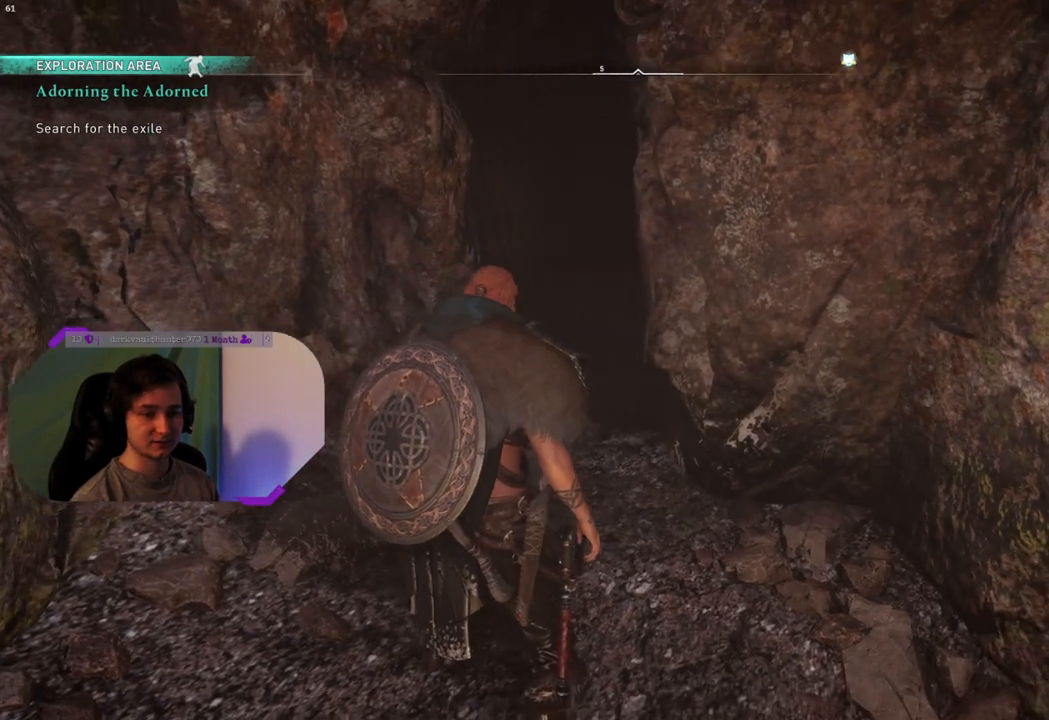
{"buttons": [], "left_stick": "up", "right_stick": "center", "events": [[67, "right_stick", "center"], [383, "left_stick", "up"]]}
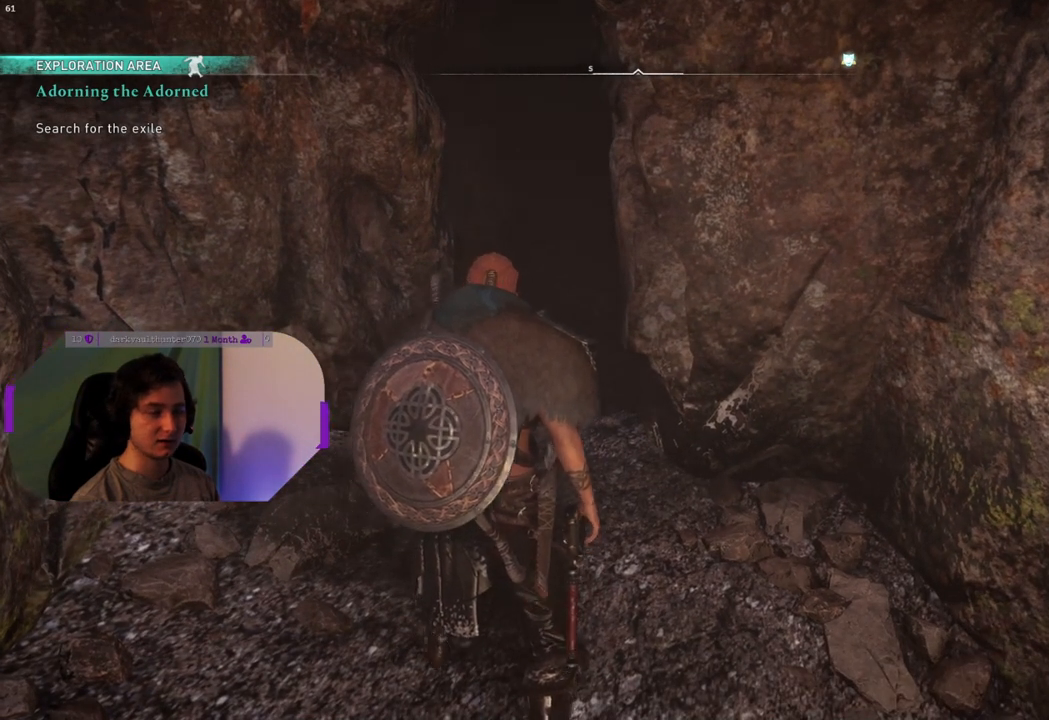
{"buttons": [], "left_stick": "up", "right_stick": "center", "events": []}
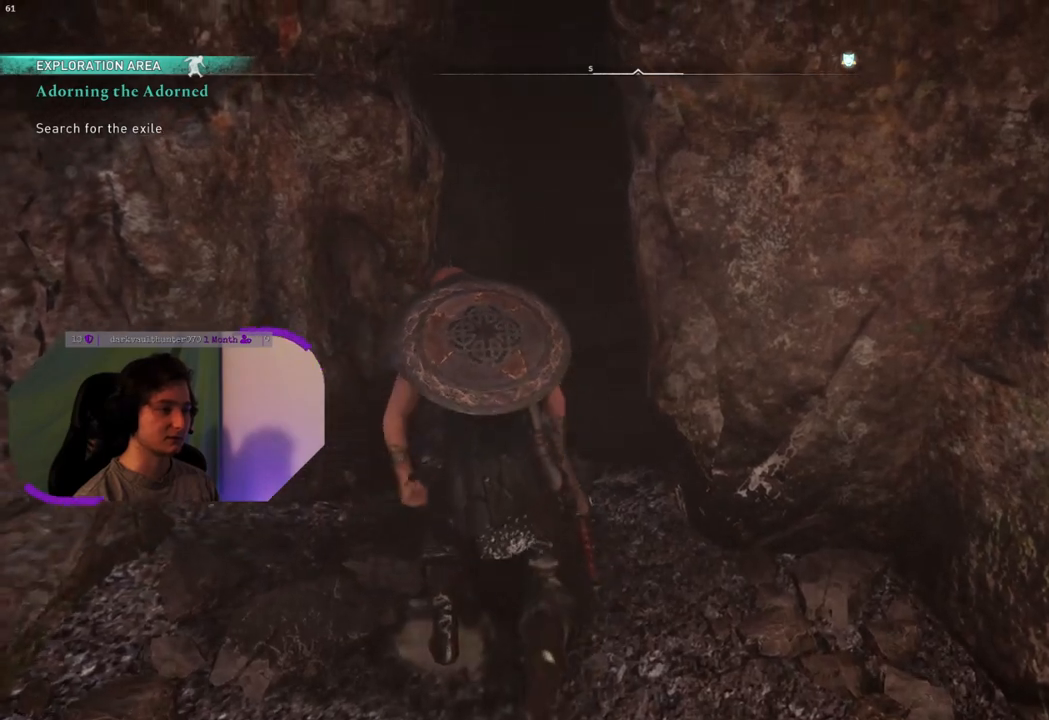
{"buttons": [], "left_stick": "up", "right_stick": "center", "events": []}
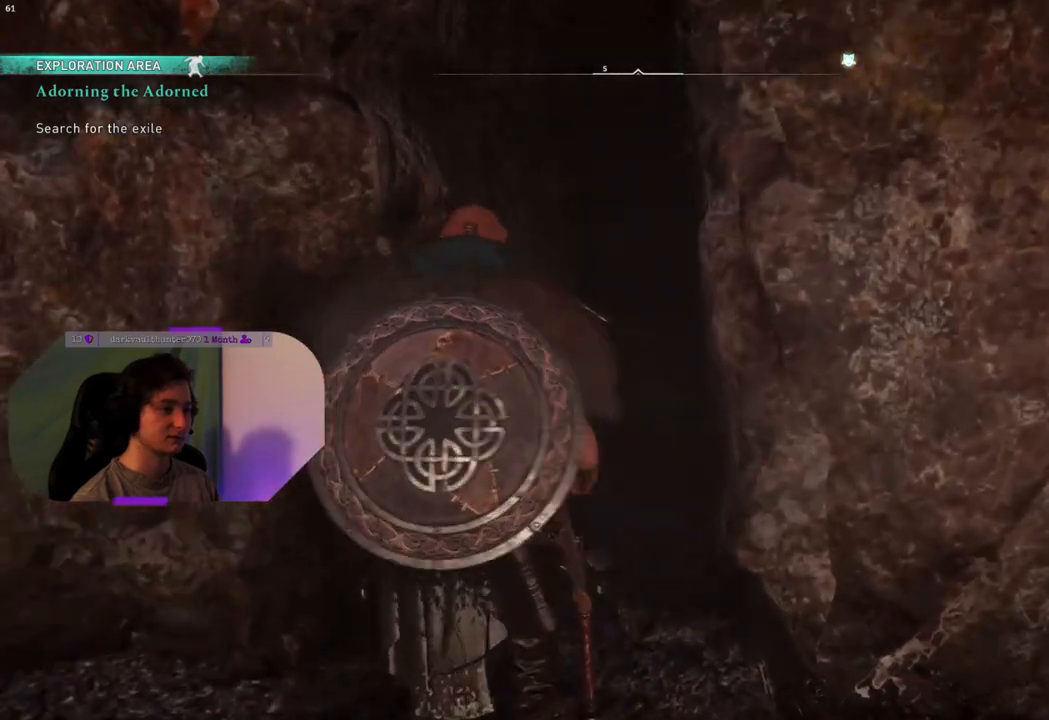
{"buttons": [], "left_stick": "up", "right_stick": "center", "events": []}
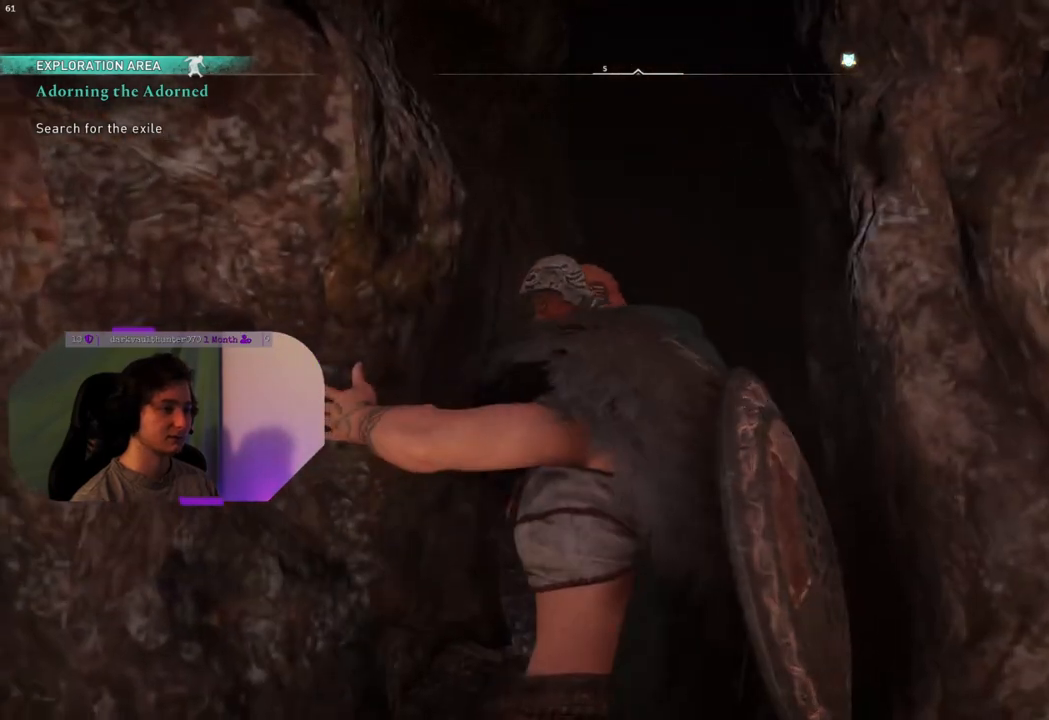
{"buttons": [], "left_stick": "up", "right_stick": "center", "events": []}